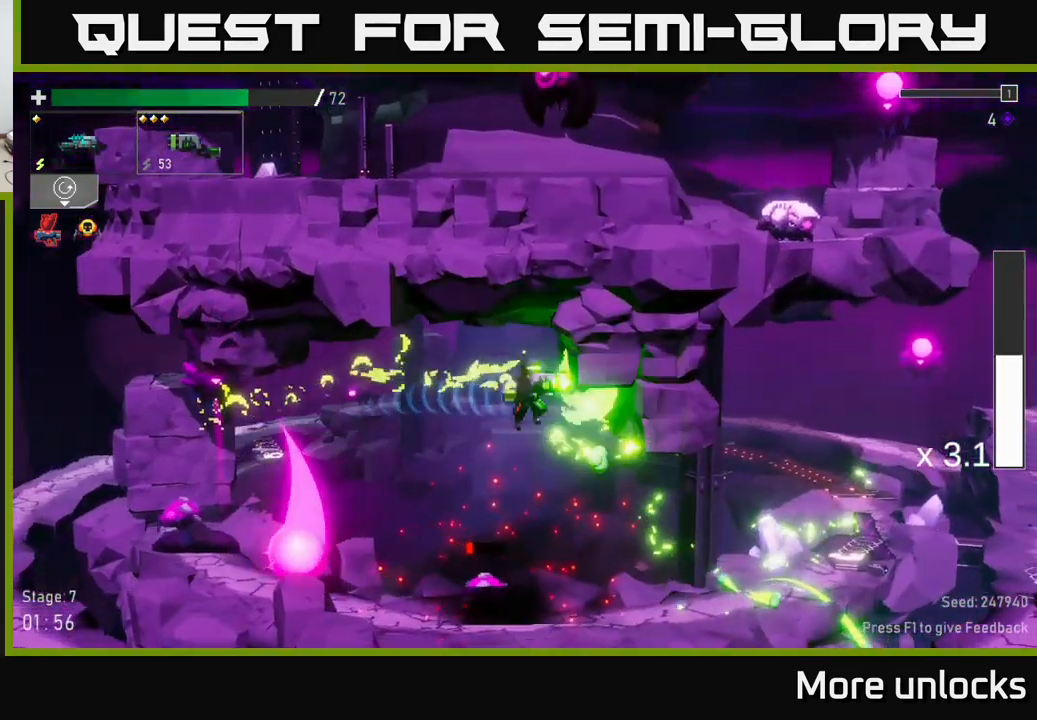
Gameplay with a controller (Xbox layout); each line is a JSON object with the inputs held at the frame after it. "events" lists button and stick changes between this image and that frame as [ms after this image, input, new state], when the widget could be followed in between.
{"buttons": [], "left_stick": "right", "right_stick": "center", "events": [[34, "left_stick", "center"], [117, "left_stick", "left"], [167, "R2", "down"], [267, "R2", "up"], [284, "left_stick", "center"], [334, "left_stick", "right"]]}
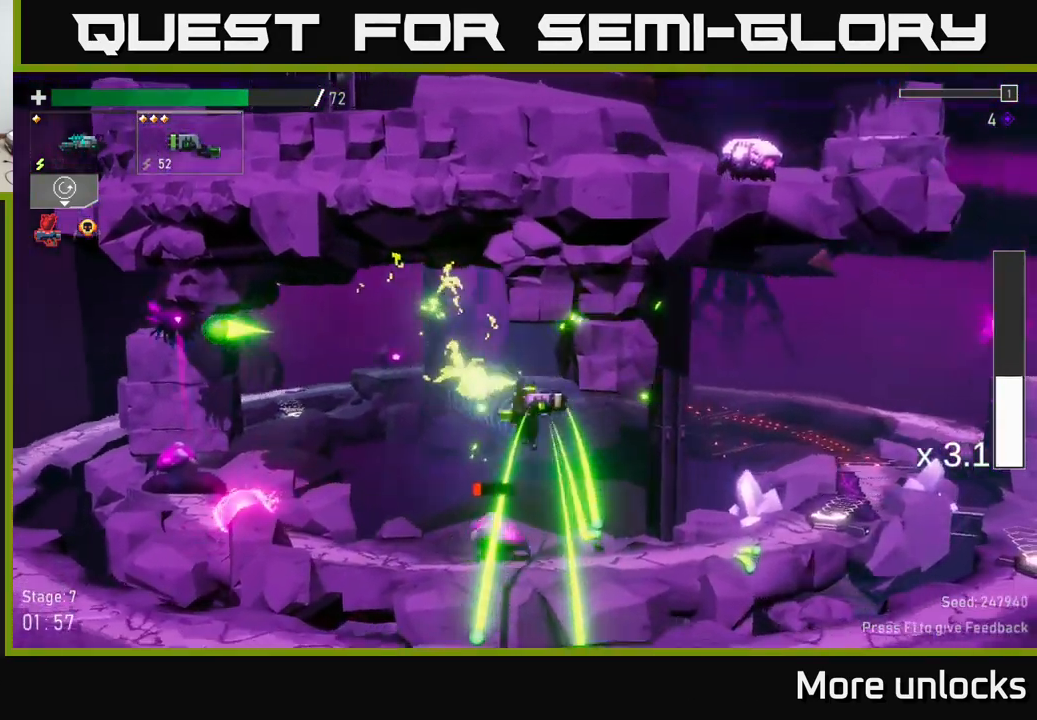
{"buttons": [], "left_stick": "center", "right_stick": "center", "events": [[133, "left_stick", "left"], [366, "left_stick", "center"]]}
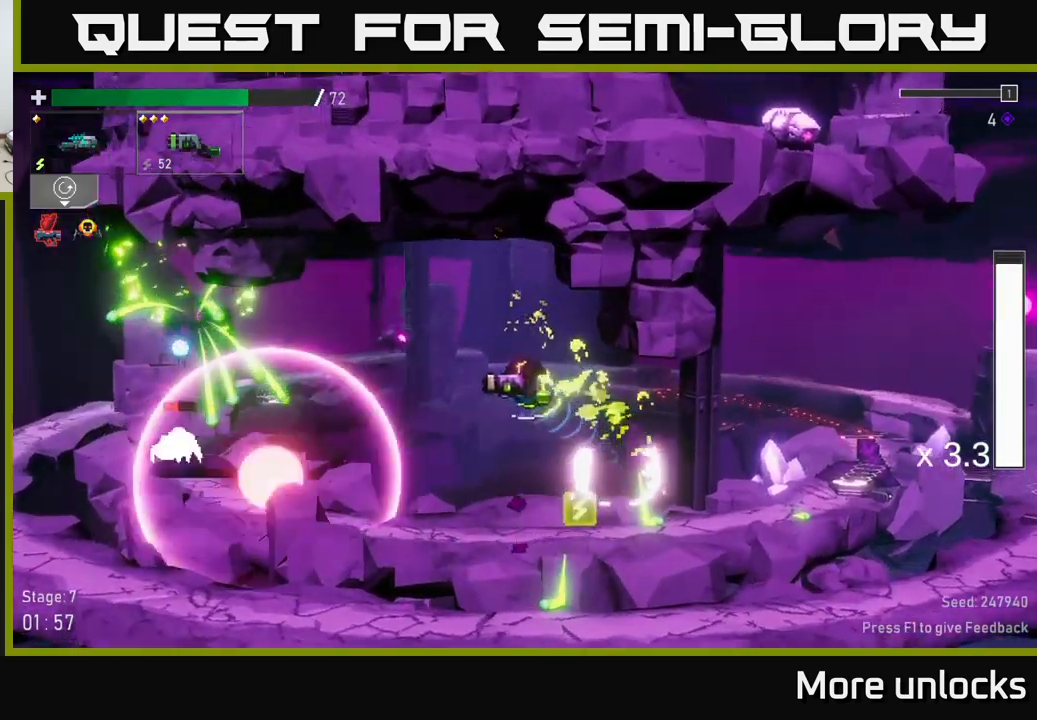
{"buttons": [], "left_stick": "left", "right_stick": "center", "events": [[483, "left_stick", "left"]]}
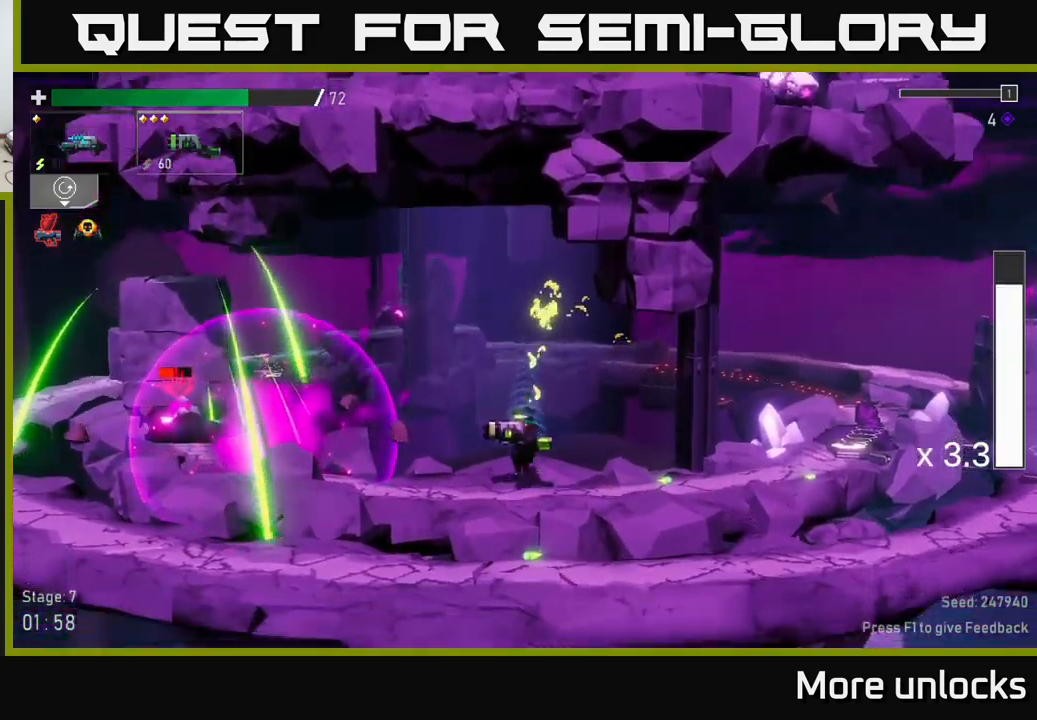
{"buttons": ["A"], "left_stick": "left", "right_stick": "center", "events": [[100, "R2", "down"], [166, "R2", "up"], [166, "left_stick", "center"], [383, "left_stick", "left"], [450, "A", "down"]]}
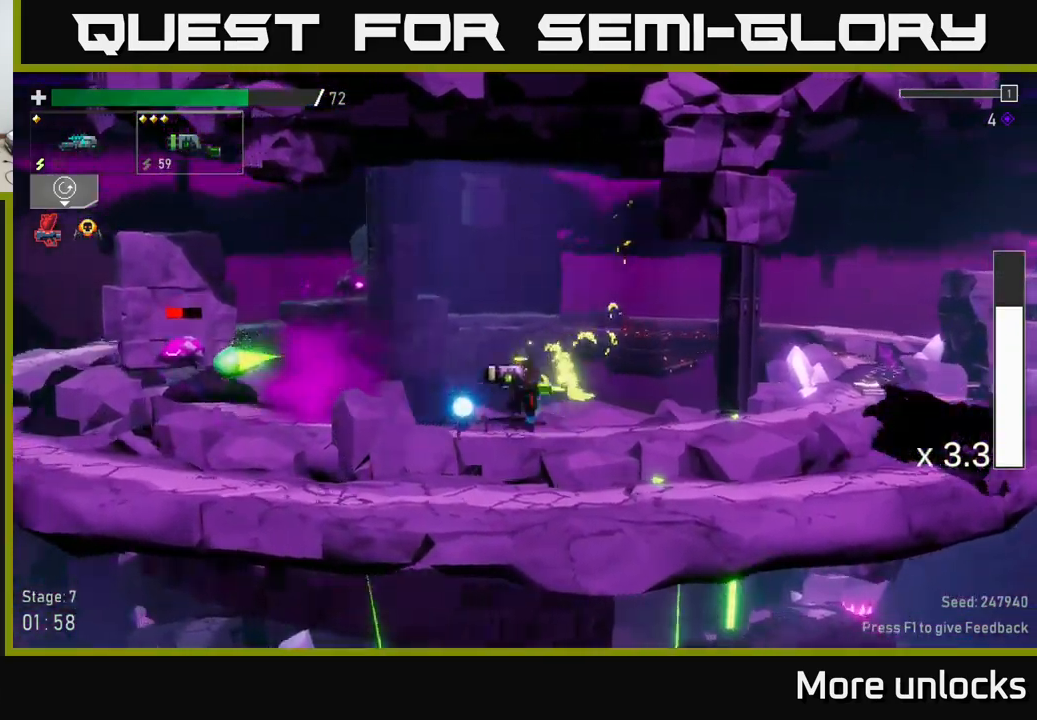
{"buttons": ["A"], "left_stick": "left", "right_stick": "center", "events": [[116, "A", "up"], [400, "A", "down"]]}
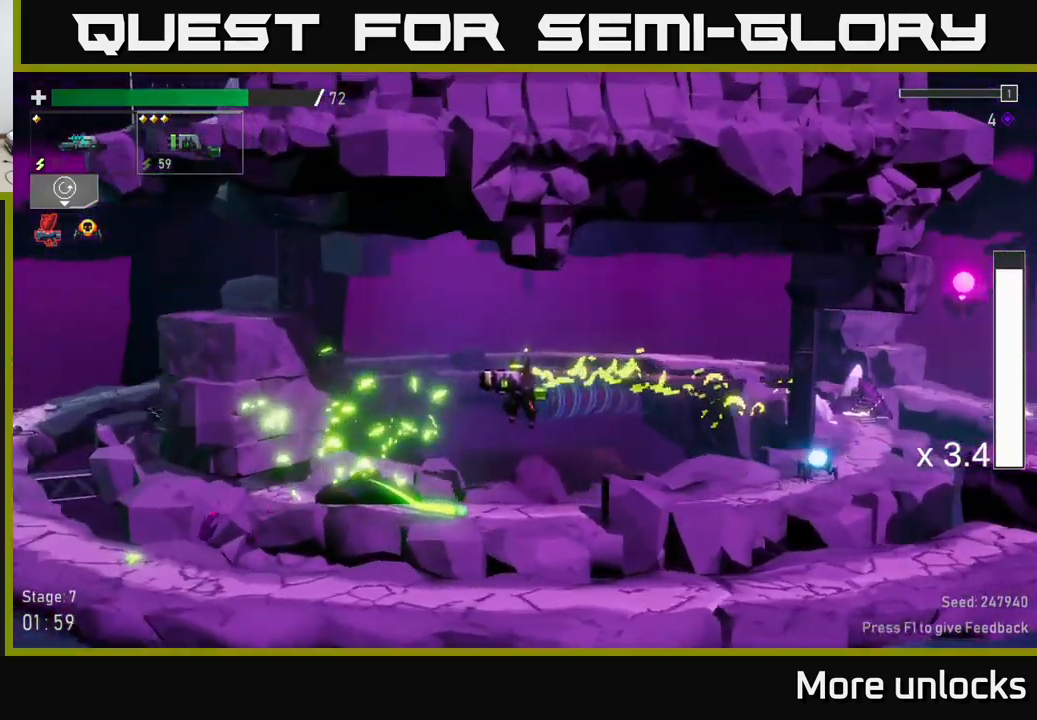
{"buttons": ["X"], "left_stick": "left", "right_stick": "center", "events": [[333, "X", "down"], [366, "A", "up"]]}
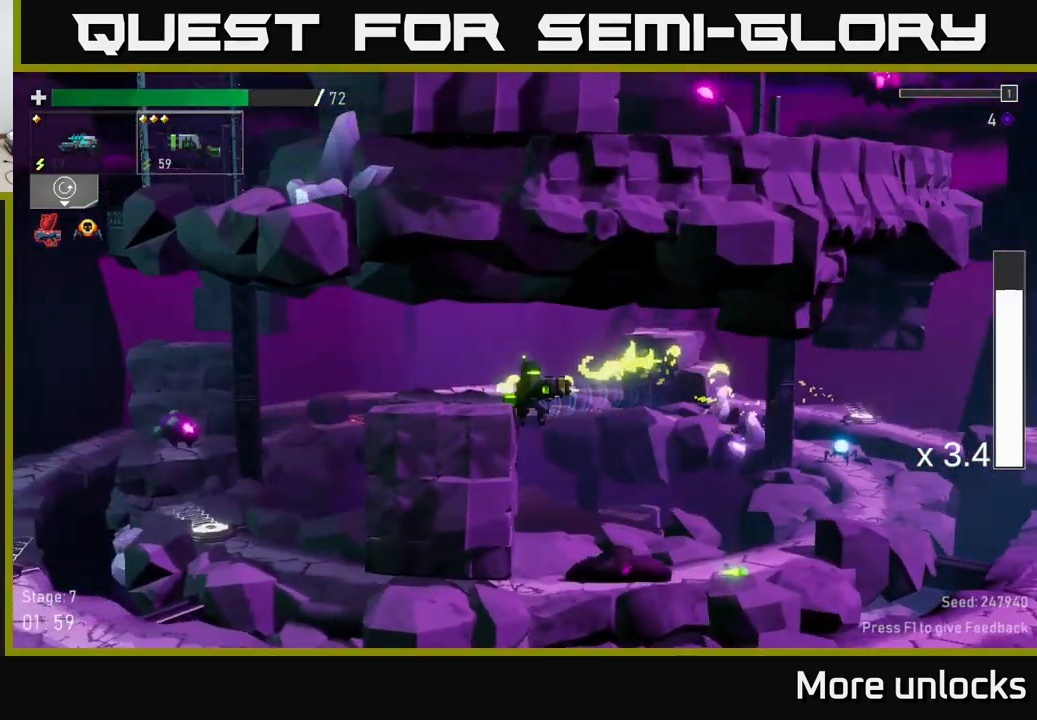
{"buttons": [], "left_stick": "left", "right_stick": "center", "events": [[16, "X", "up"]]}
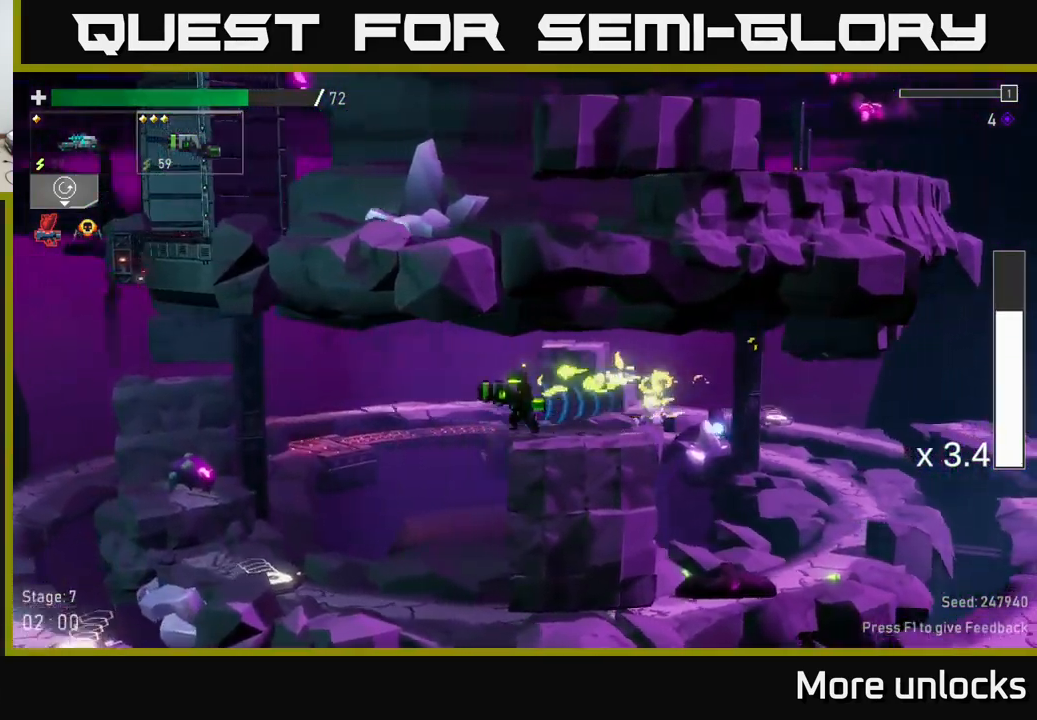
{"buttons": ["R2"], "left_stick": "left", "right_stick": "center", "events": [[433, "R2", "down"]]}
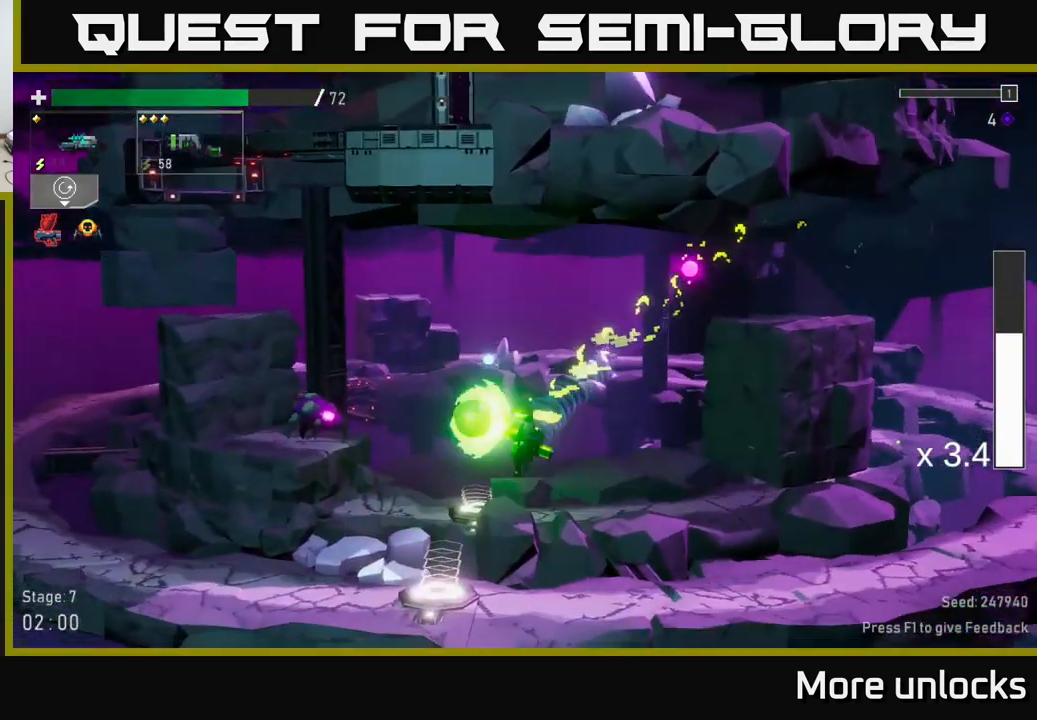
{"buttons": ["A"], "left_stick": "left", "right_stick": "center", "events": [[50, "R2", "up"], [450, "A", "down"]]}
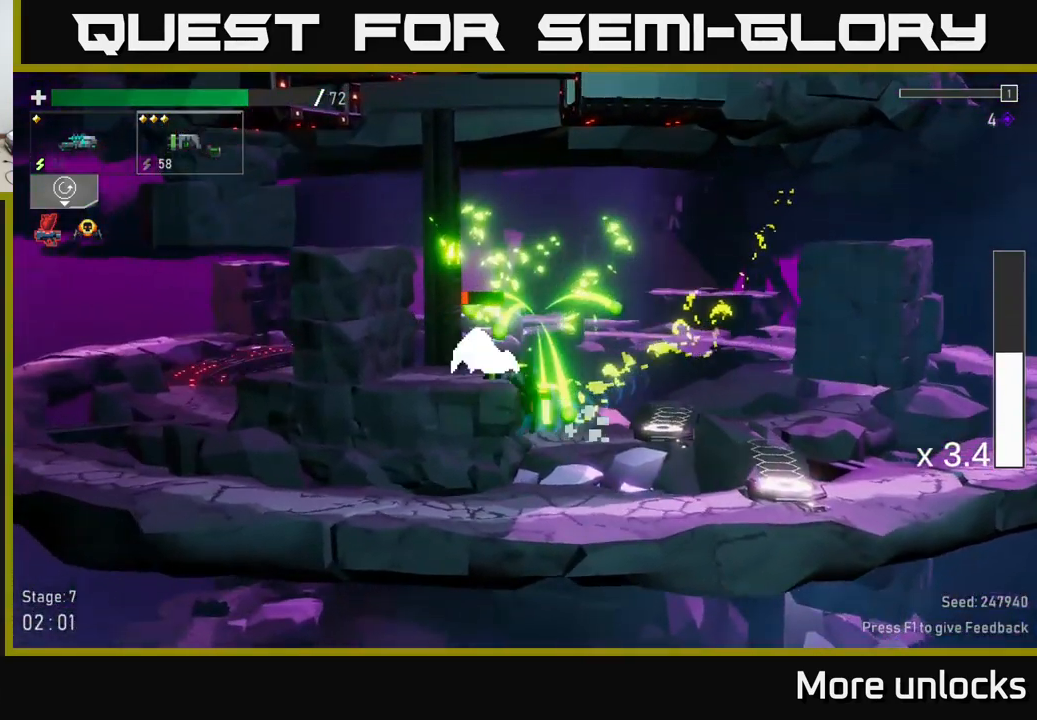
{"buttons": ["A"], "left_stick": "left", "right_stick": "center", "events": [[33, "X", "down"], [116, "A", "up"], [183, "X", "up"], [466, "A", "down"]]}
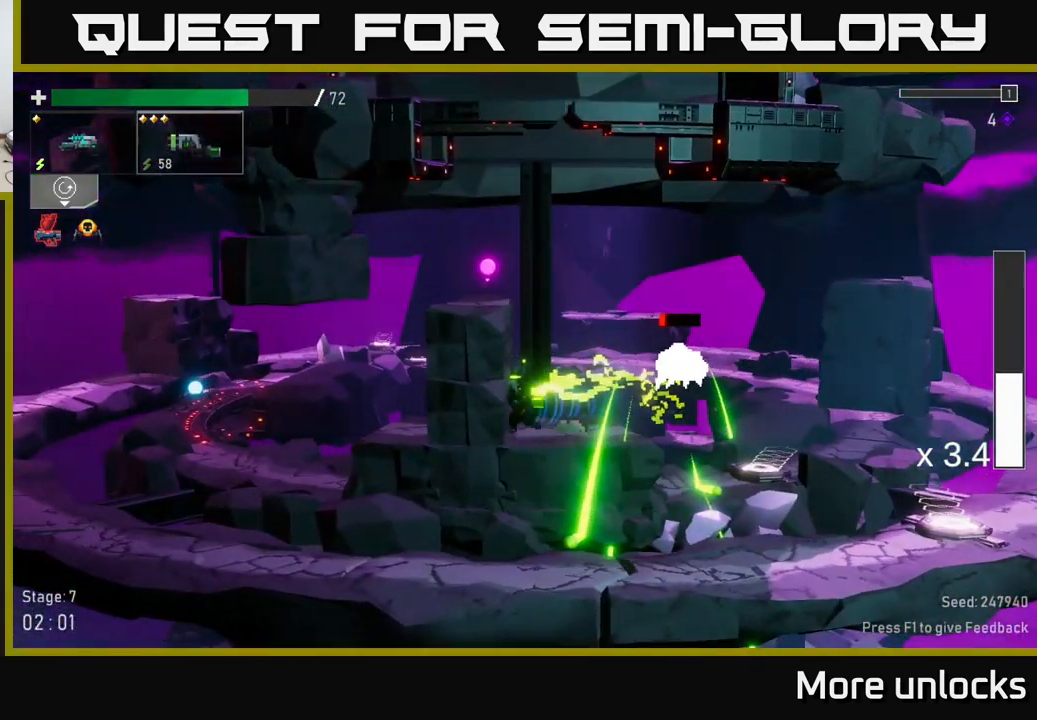
{"buttons": [], "left_stick": "right", "right_stick": "center", "events": [[116, "left_stick", "right"], [133, "A", "up"]]}
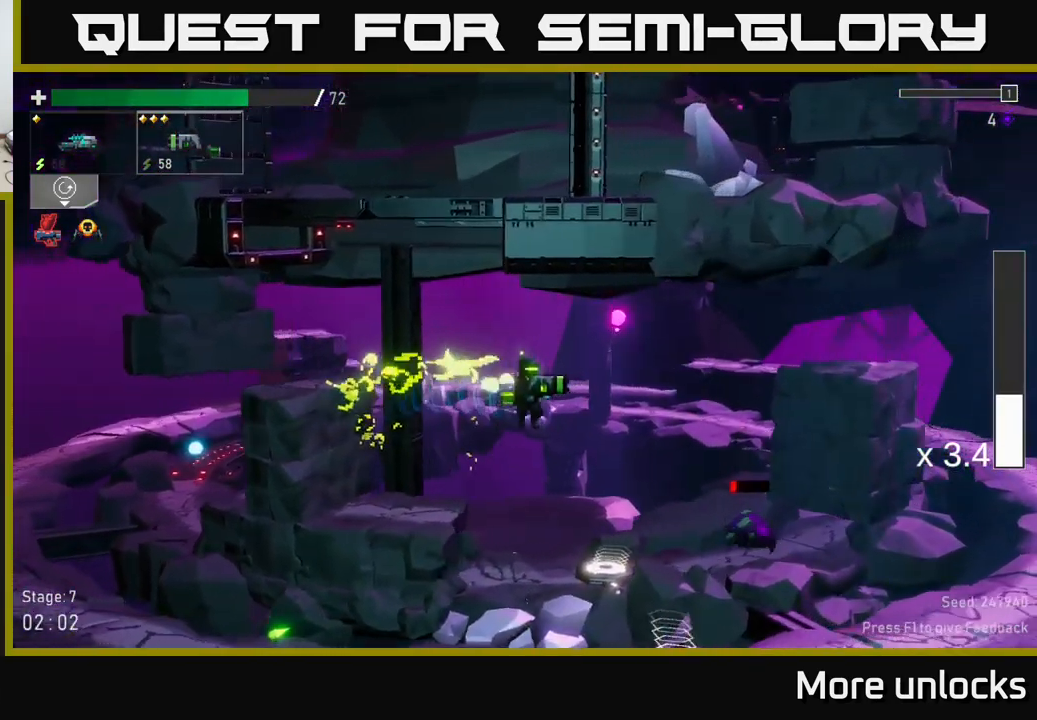
{"buttons": [], "left_stick": "down", "right_stick": "center", "events": [[350, "left_stick", "down"], [400, "R2", "down"], [467, "R2", "up"]]}
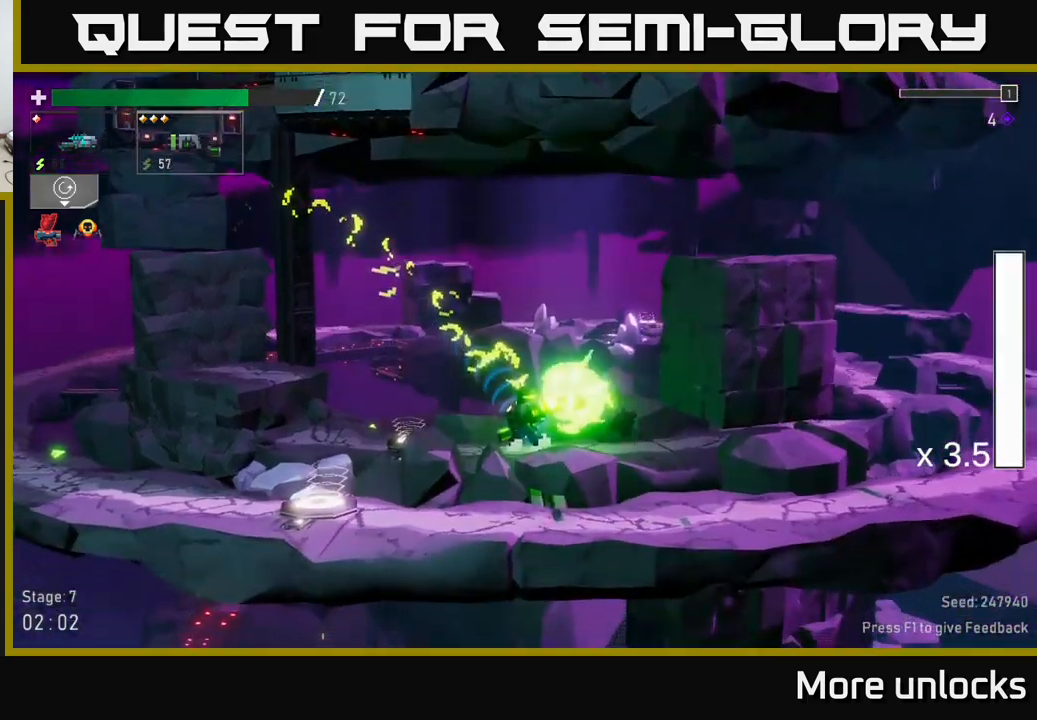
{"buttons": [], "left_stick": "left", "right_stick": "center", "events": [[50, "left_stick", "left"], [317, "Y", "down"], [400, "Y", "up"]]}
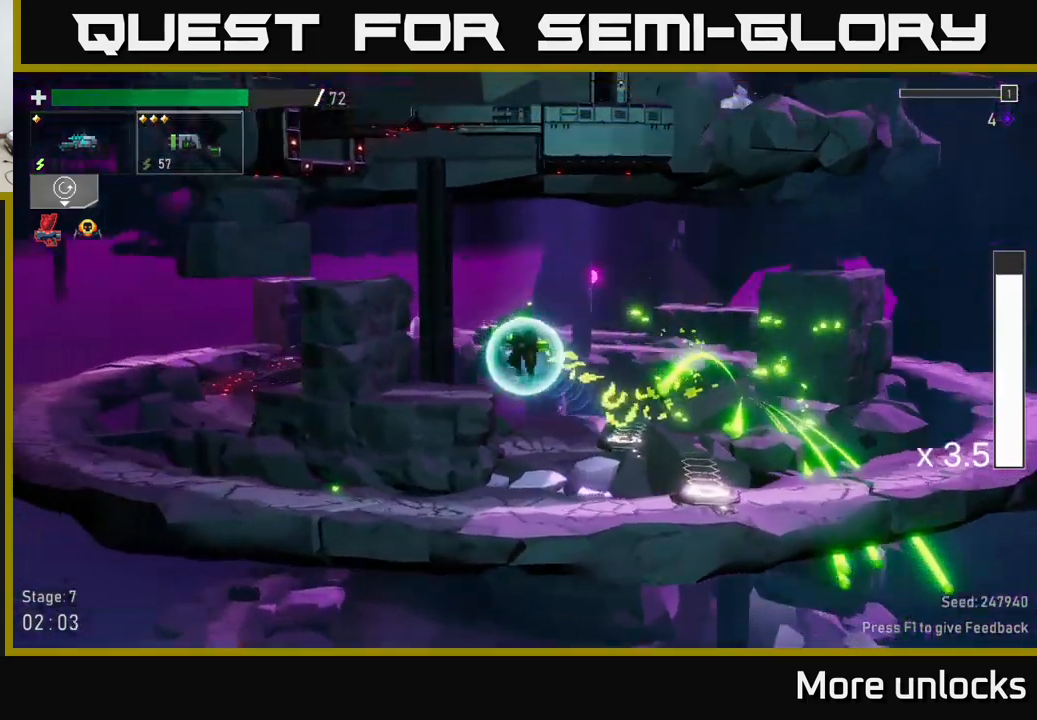
{"buttons": [], "left_stick": "left", "right_stick": "center", "events": []}
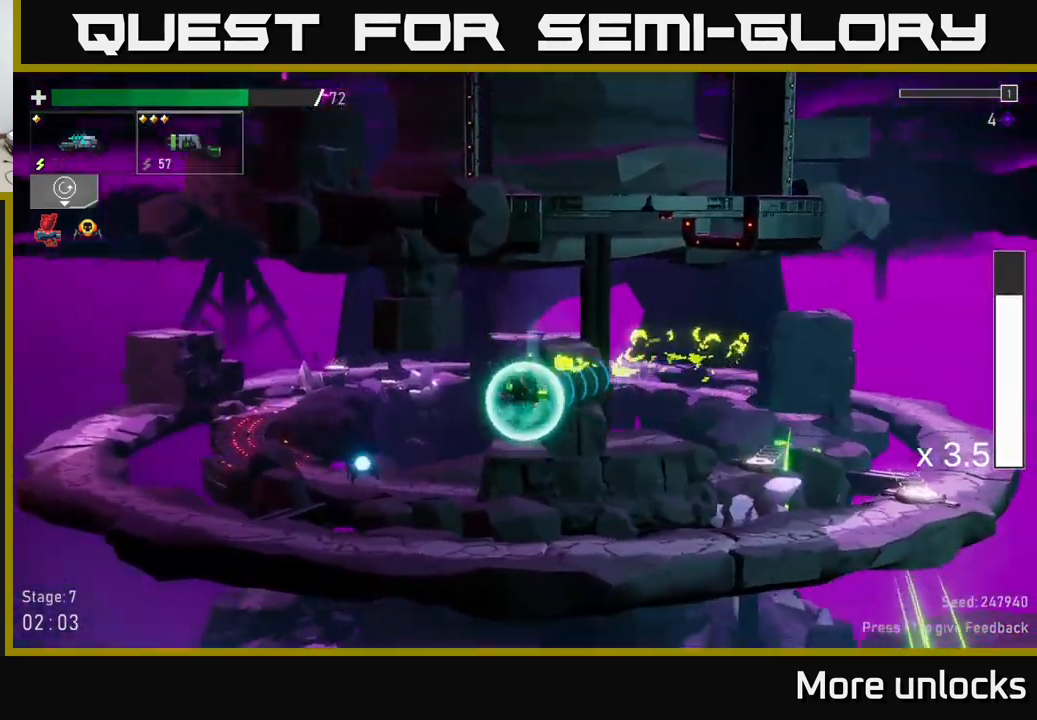
{"buttons": [], "left_stick": "left", "right_stick": "center", "events": [[67, "X", "down"], [233, "X", "up"]]}
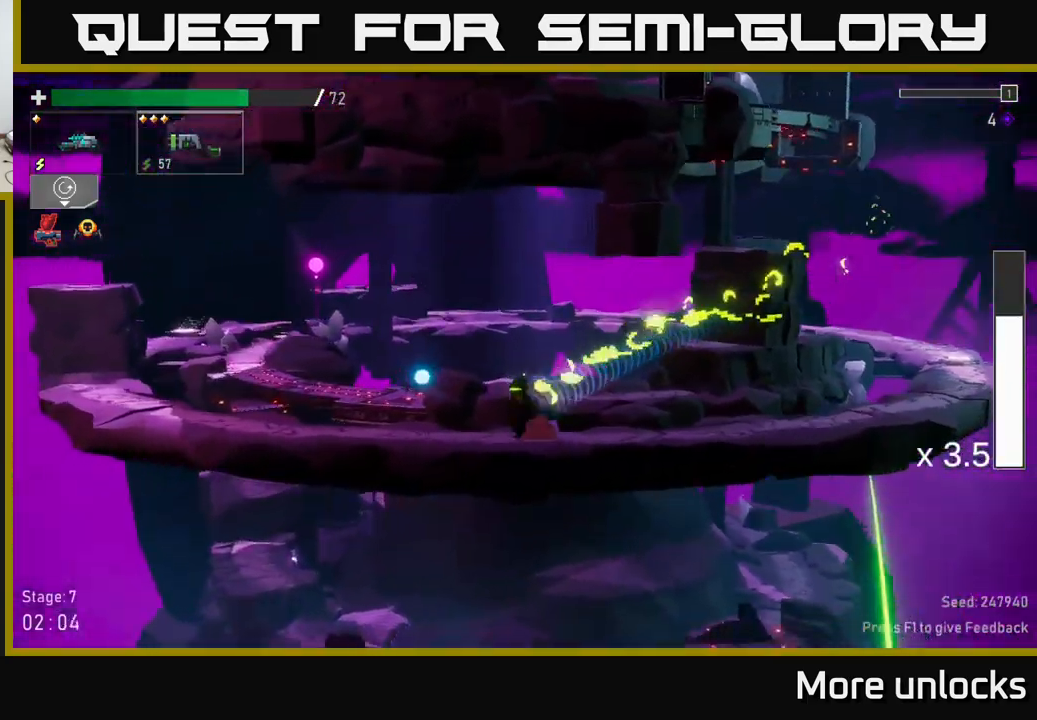
{"buttons": ["A", "X"], "left_stick": "left", "right_stick": "center", "events": [[167, "A", "down"], [333, "X", "down"]]}
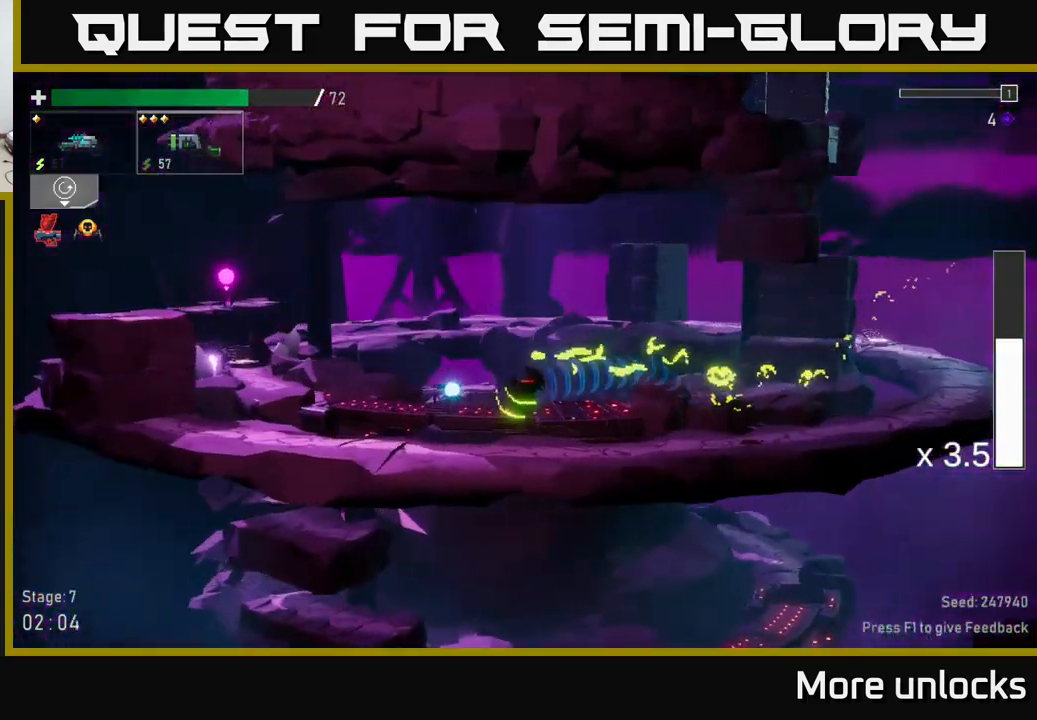
{"buttons": ["A"], "left_stick": "left", "right_stick": "center", "events": [[17, "X", "up"], [83, "A", "up"], [300, "A", "down"], [433, "A", "up"], [500, "A", "down"]]}
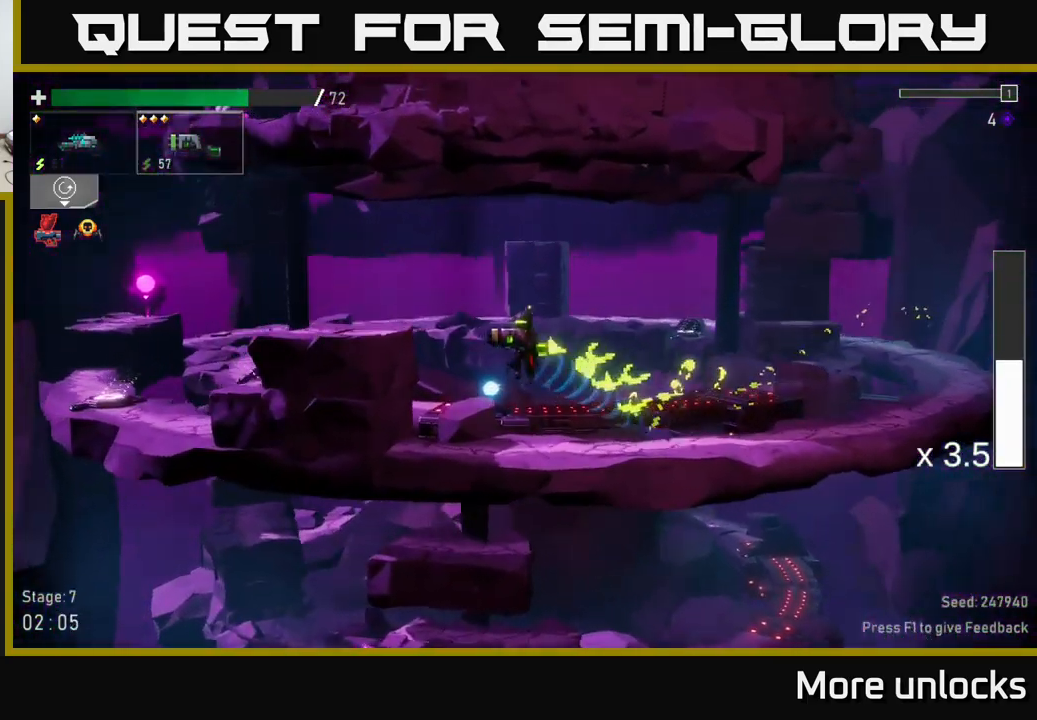
{"buttons": ["X"], "left_stick": "left", "right_stick": "center", "events": [[250, "X", "down"], [317, "A", "up"]]}
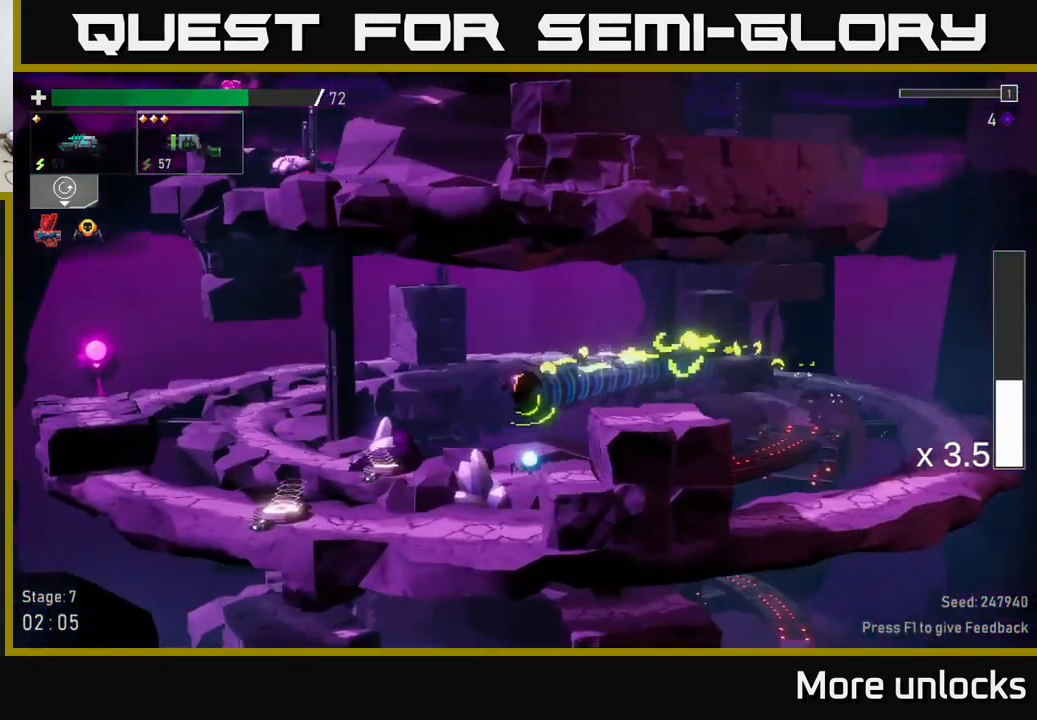
{"buttons": ["A"], "left_stick": "left", "right_stick": "center", "events": [[17, "X", "up"], [367, "A", "down"]]}
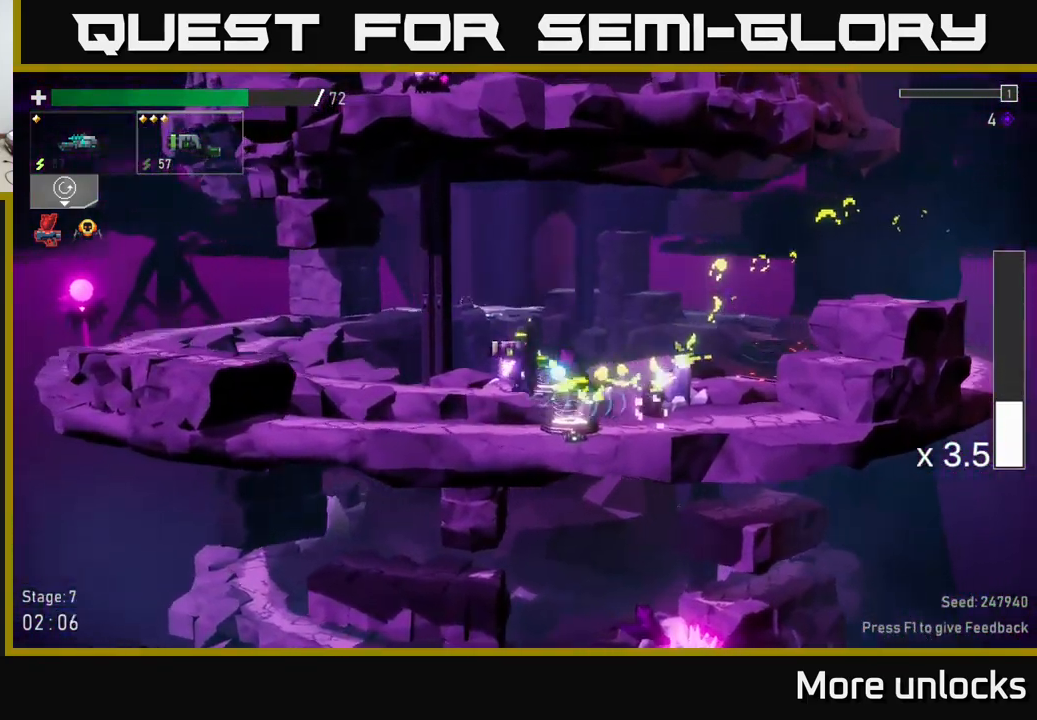
{"buttons": [], "left_stick": "left", "right_stick": "center", "events": [[100, "A", "up"], [183, "A", "down"], [333, "A", "up"]]}
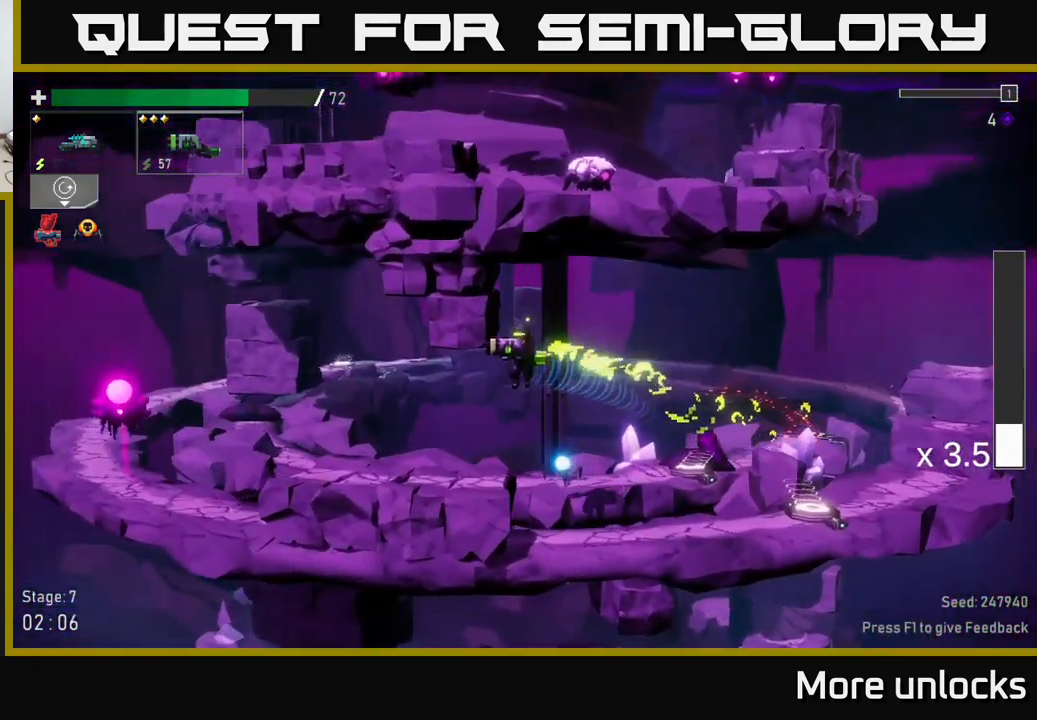
{"buttons": [], "left_stick": "left", "right_stick": "center", "events": [[367, "R2", "down"], [467, "R2", "up"]]}
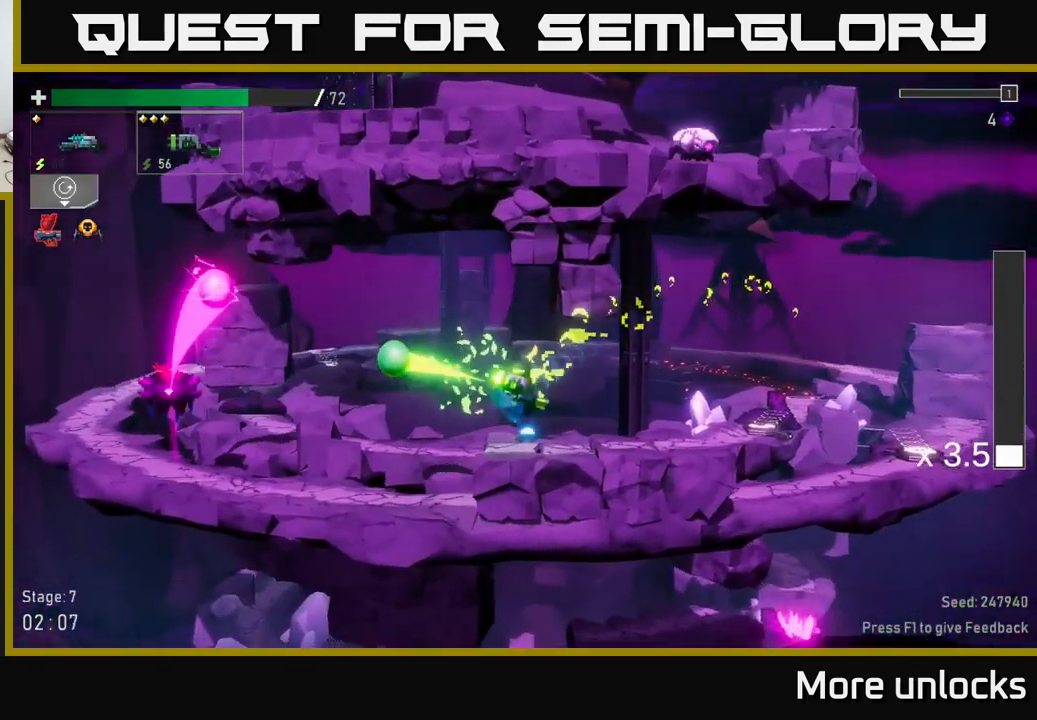
{"buttons": [], "left_stick": "left", "right_stick": "center", "events": []}
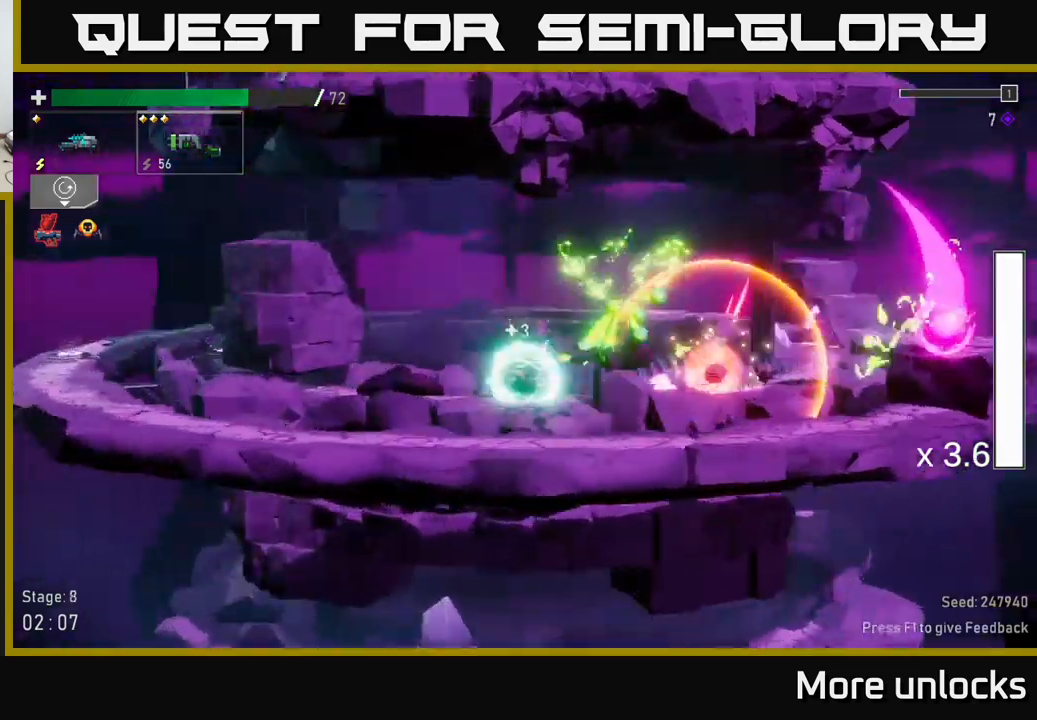
{"buttons": [], "left_stick": "left", "right_stick": "center", "events": []}
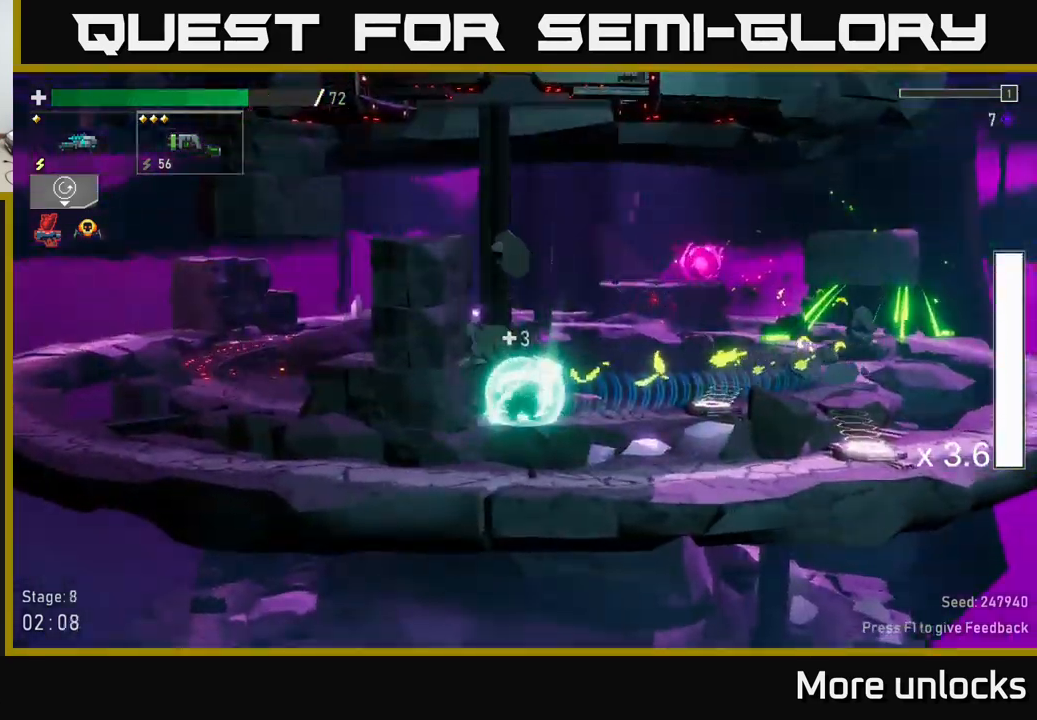
{"buttons": [], "left_stick": "center", "right_stick": "center", "events": [[84, "left_stick", "center"]]}
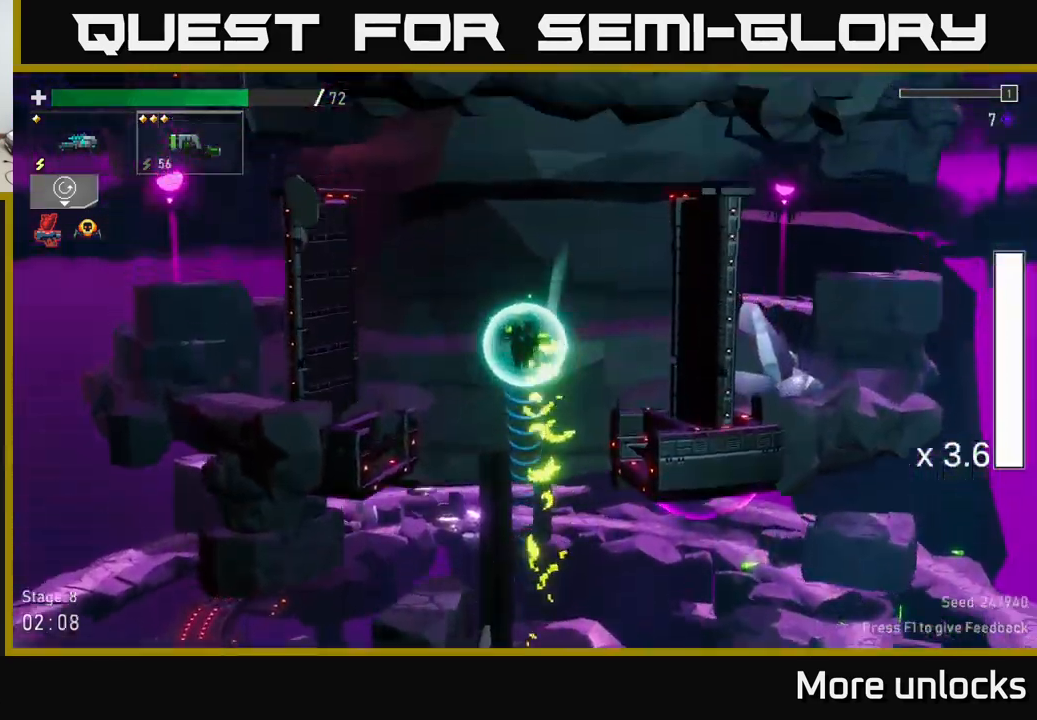
{"buttons": [], "left_stick": "left", "right_stick": "center", "events": [[100, "left_stick", "left"]]}
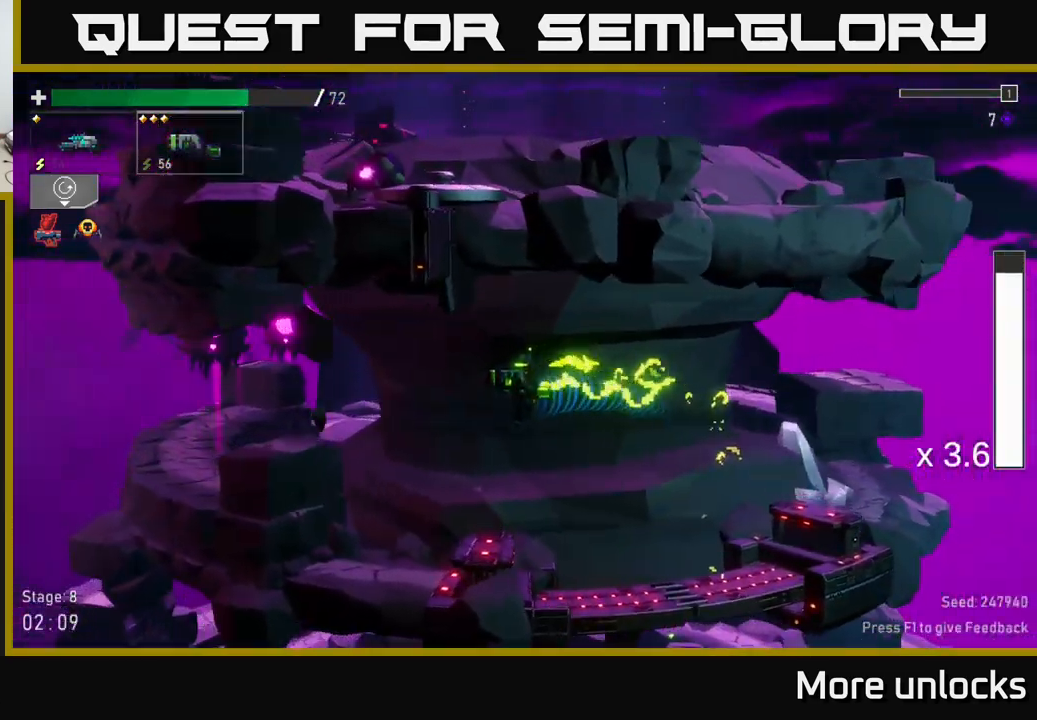
{"buttons": ["R2"], "left_stick": "left", "right_stick": "center", "events": [[134, "A", "down"], [184, "A", "up"], [400, "R2", "down"]]}
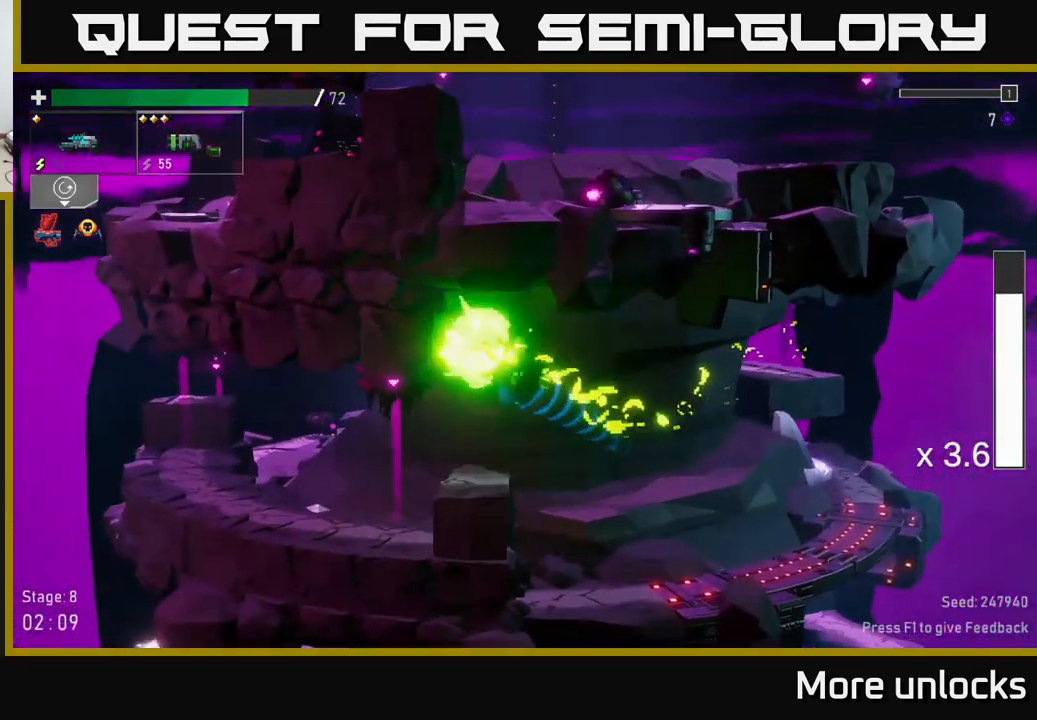
{"buttons": [], "left_stick": "left", "right_stick": "center", "events": [[34, "R2", "up"]]}
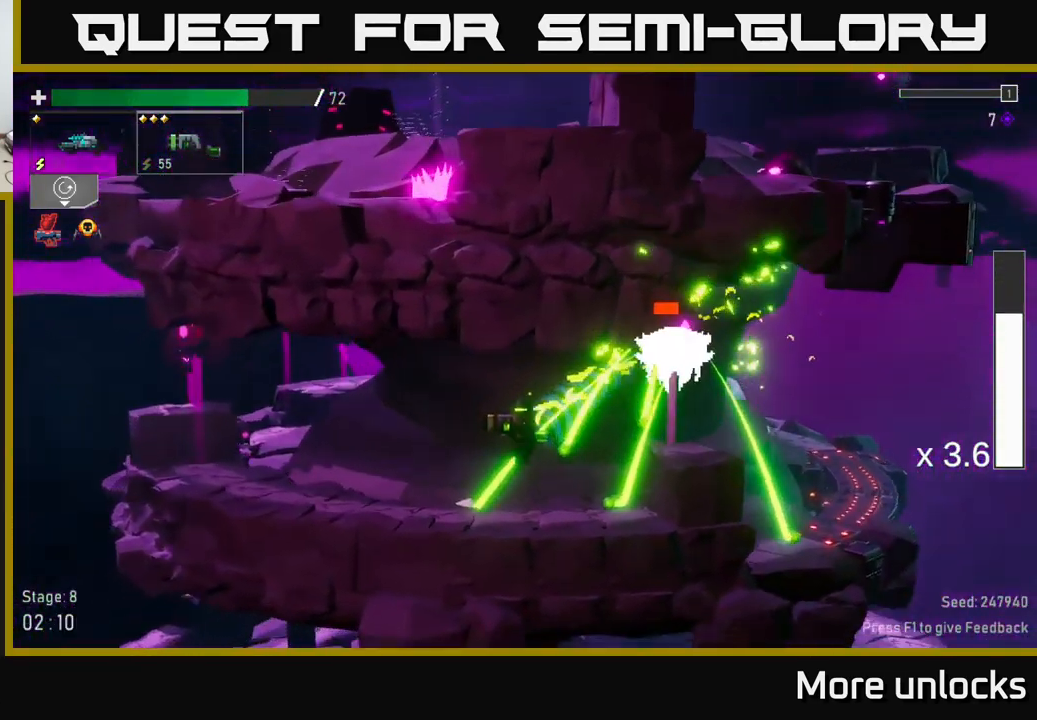
{"buttons": [], "left_stick": "right", "right_stick": "center", "events": [[167, "A", "down"], [167, "left_stick", "right"], [317, "A", "up"], [350, "R2", "down"], [434, "R2", "up"]]}
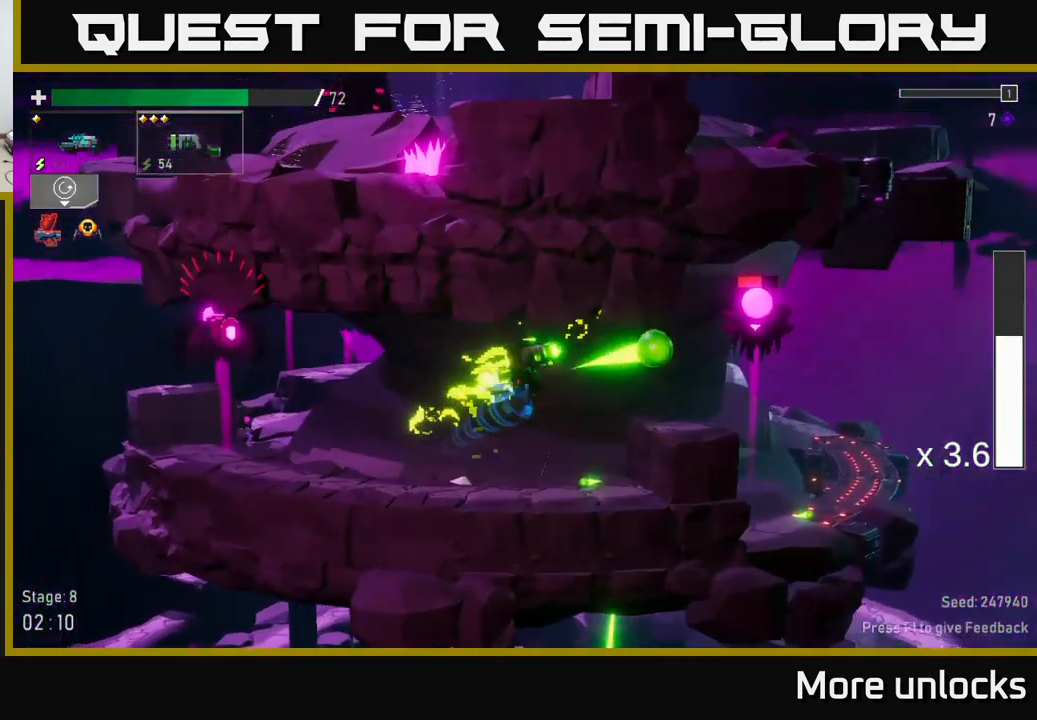
{"buttons": [], "left_stick": "left", "right_stick": "center", "events": [[450, "left_stick", "left"]]}
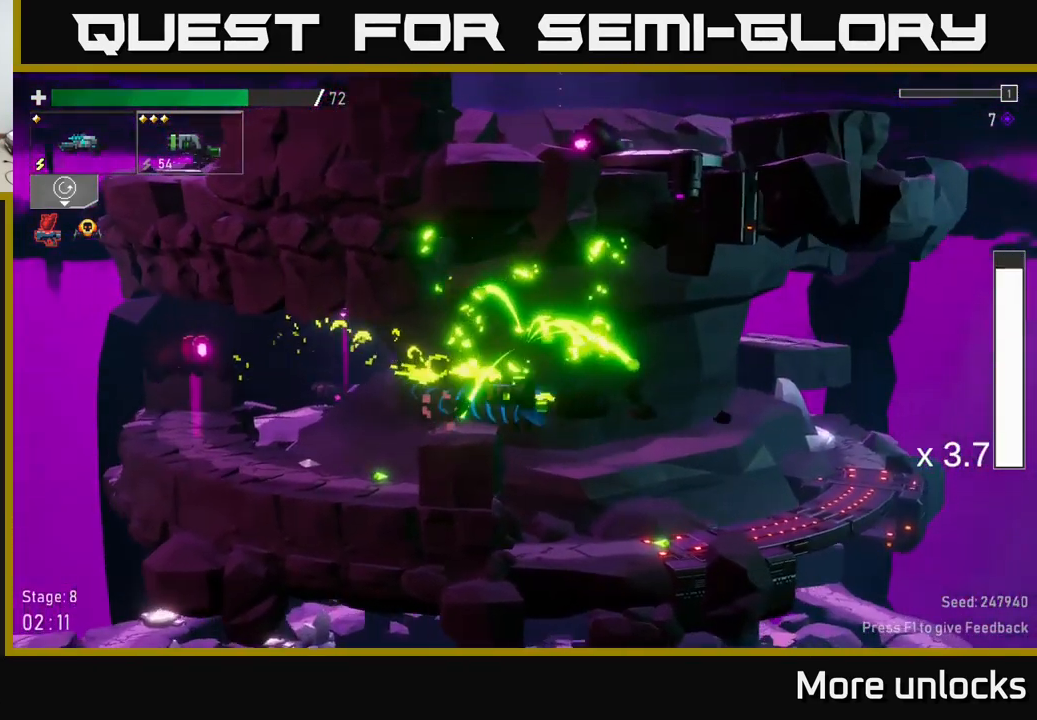
{"buttons": [], "left_stick": "left", "right_stick": "center", "events": [[134, "R2", "down"], [217, "R2", "up"]]}